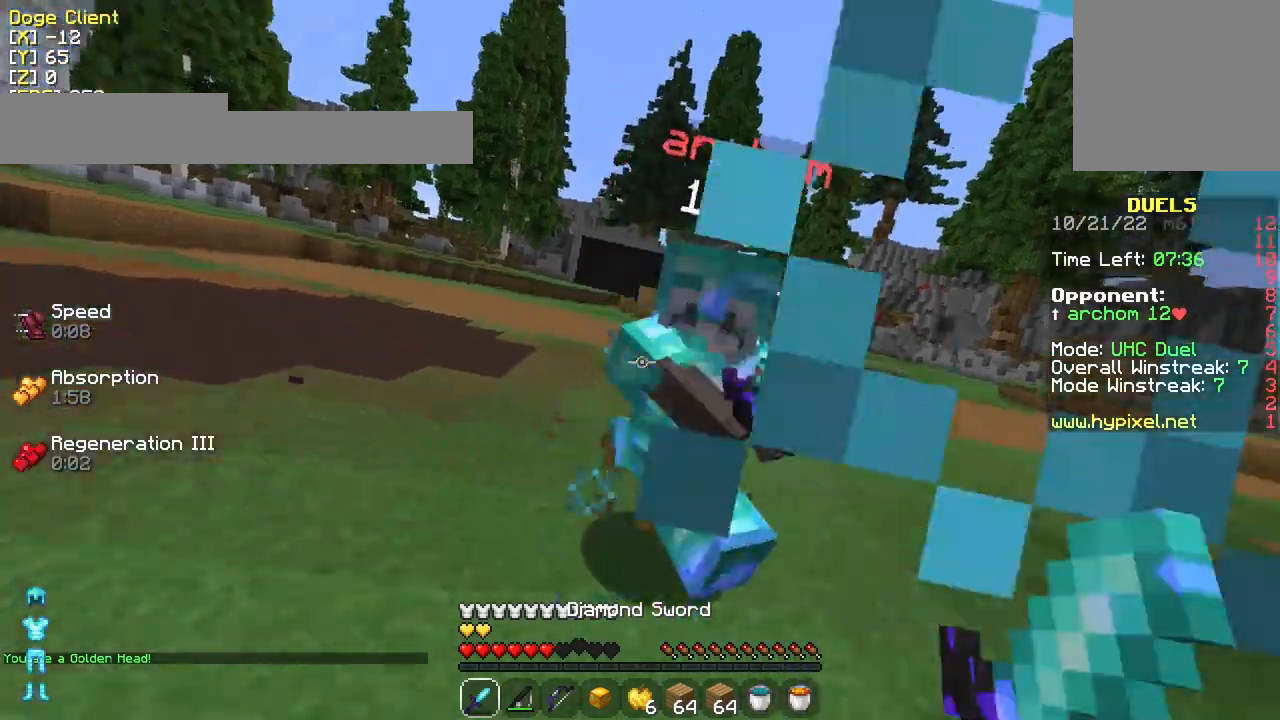
Gameplay with keyboard and mouse; each line is a JSON object with the keys and mouse buttons held at the frame after it. "events" lists presses ("down") and releases ("up") of "a", "d", "s", "w", "mouse_left" and "mouse_right" between this image and that frame as [ms after this image, input, new state], when the widget could be followed in between. "mouse_left", "mouse_right" = the "left", "right" buttons of the "mouse" list. No other keys are recorded. Fast repeated clicks can show as one long hold. Mouse movement is not recorded.
{"keys": ["w"], "mouse": [], "events": [[67, "mouse_left", "up"], [117, "mouse_left", "down"], [217, "d", "down"], [217, "mouse_left", "up"], [233, "mouse_left", "down"], [250, "mouse_right", "down"], [300, "mouse_left", "up"], [317, "mouse_right", "up"], [367, "d", "up"], [367, "mouse_left", "down"], [417, "mouse_right", "down"], [467, "mouse_left", "up"], [467, "mouse_right", "up"]]}
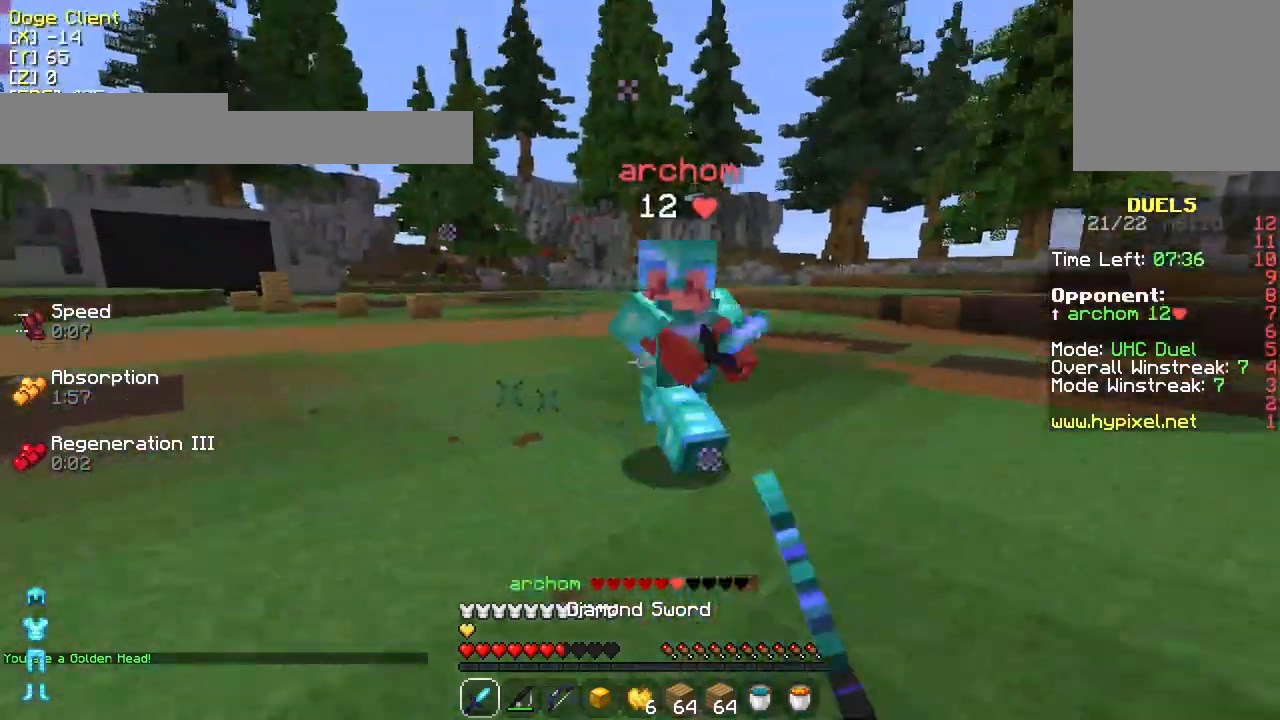
{"keys": ["w"], "mouse": [], "events": [[67, "mouse_left", "down"], [67, "mouse_right", "down"], [100, "mouse_left", "up"], [100, "mouse_right", "up"], [200, "mouse_left", "down"], [250, "mouse_left", "up"], [367, "mouse_left", "down"], [417, "mouse_left", "up"]]}
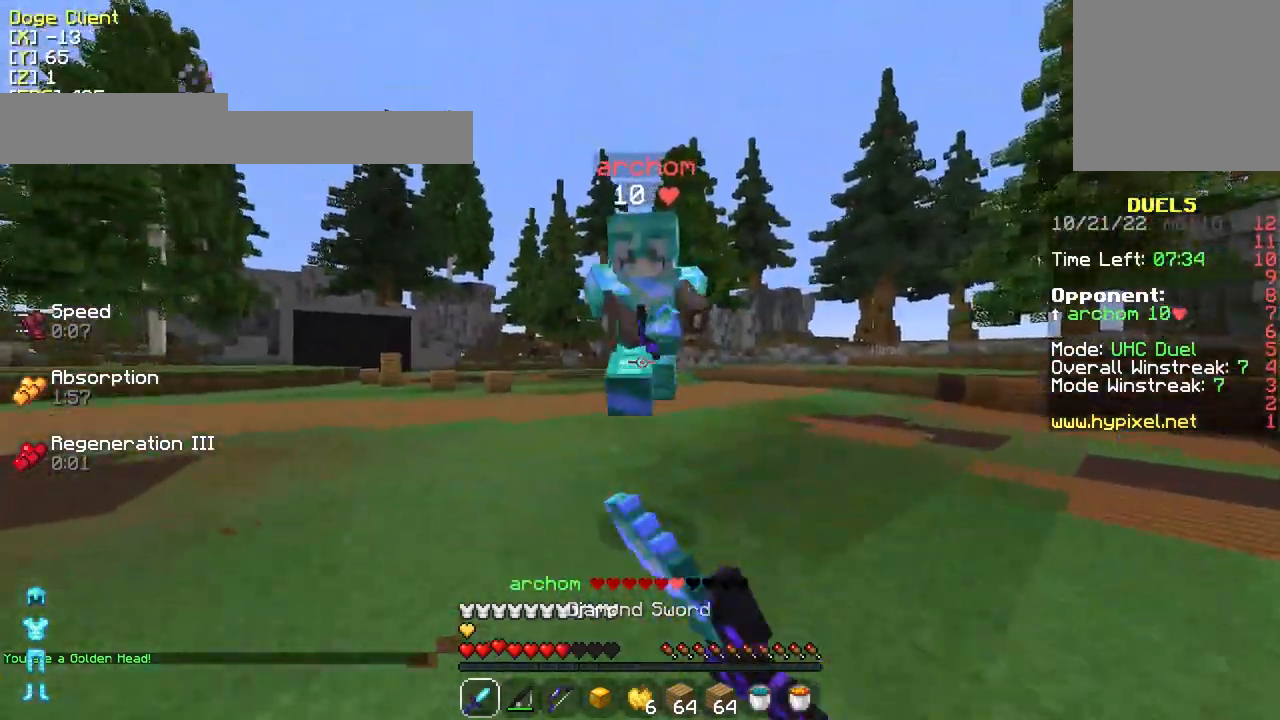
{"keys": ["w"], "mouse": ["left", "right"], "events": [[17, "mouse_left", "down"], [67, "mouse_left", "up"], [117, "mouse_left", "down"], [150, "a", "down"], [200, "a", "up"], [250, "mouse_right", "down"], [300, "mouse_left", "up"], [300, "mouse_right", "up"], [417, "mouse_left", "down"], [417, "mouse_right", "down"], [450, "mouse_left", "up"], [450, "mouse_right", "up"], [483, "mouse_left", "down"], [483, "mouse_right", "down"]]}
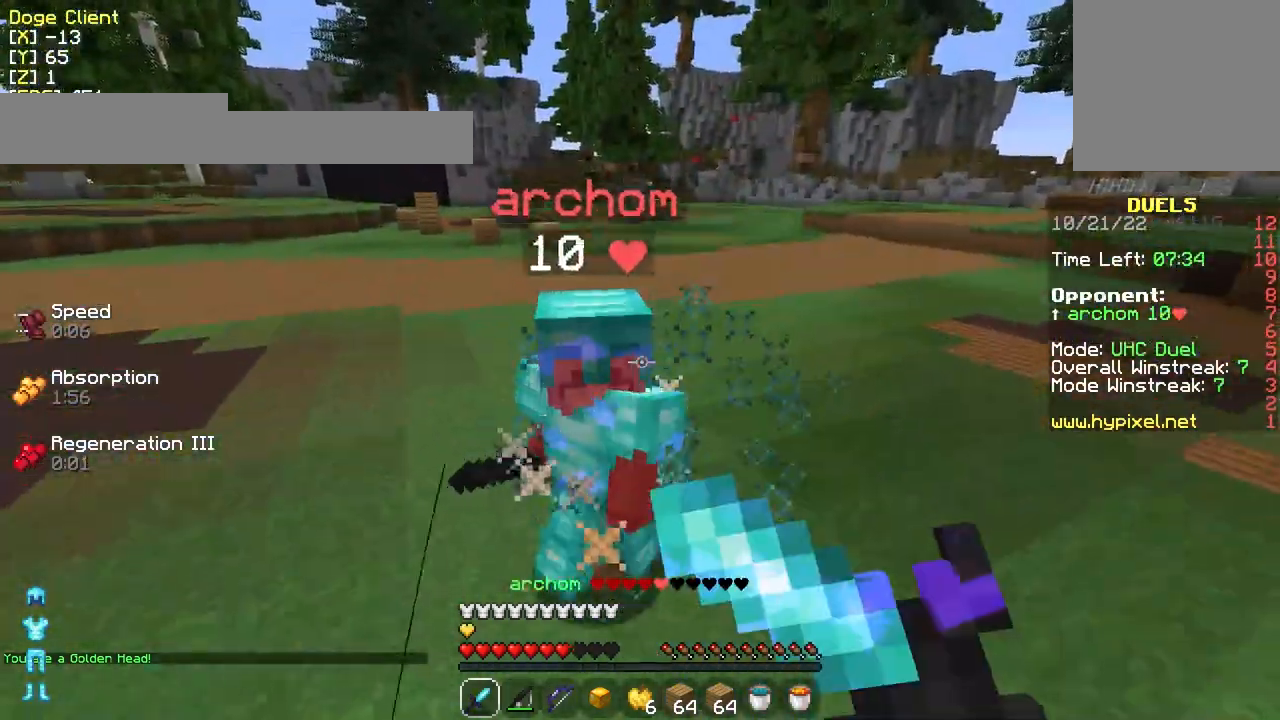
{"keys": ["w"], "mouse": [], "events": [[67, "a", "down"], [100, "a", "up"], [100, "mouse_left", "up"], [100, "mouse_right", "up"], [150, "mouse_left", "down"], [250, "mouse_left", "up"], [317, "mouse_left", "down"], [350, "mouse_left", "up"], [450, "mouse_left", "down"], [500, "mouse_left", "up"]]}
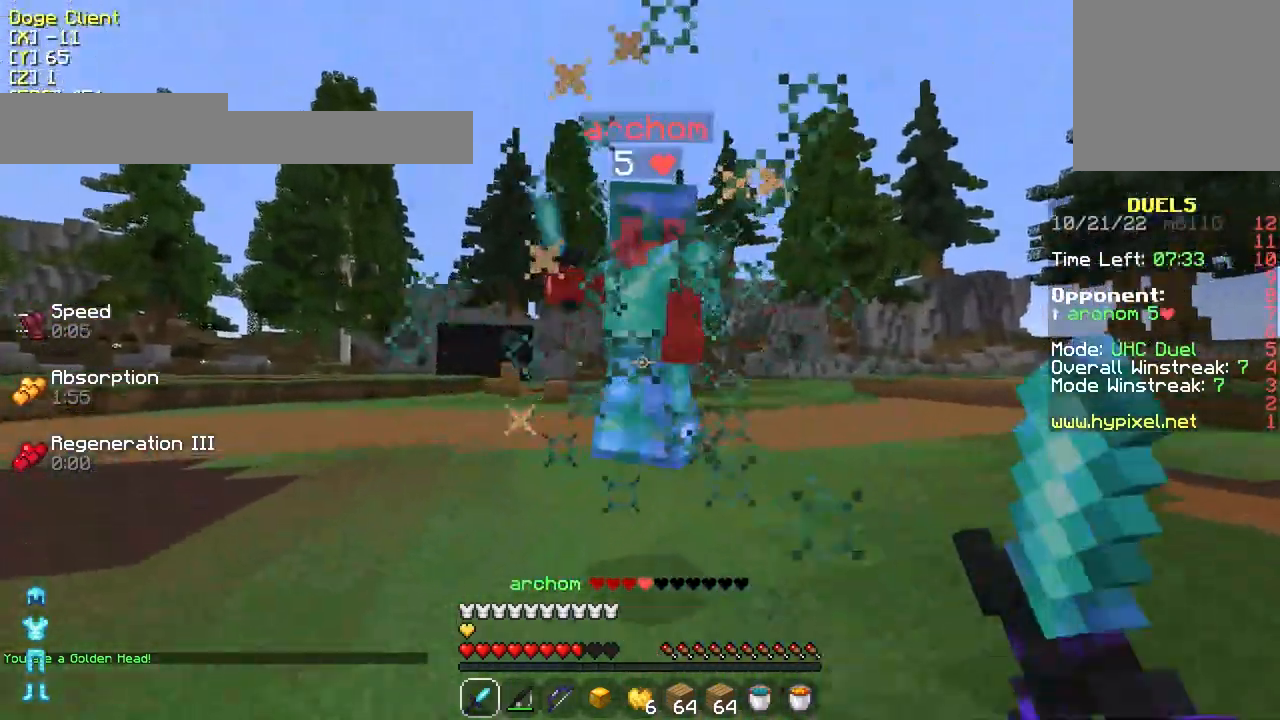
{"keys": ["d", "w"], "mouse": [], "events": [[117, "mouse_left", "down"], [200, "mouse_left", "up"], [250, "d", "down"], [250, "mouse_left", "down"], [350, "mouse_left", "up"], [400, "mouse_left", "down"], [400, "w", "up"], [450, "w", "down"], [500, "mouse_left", "up"]]}
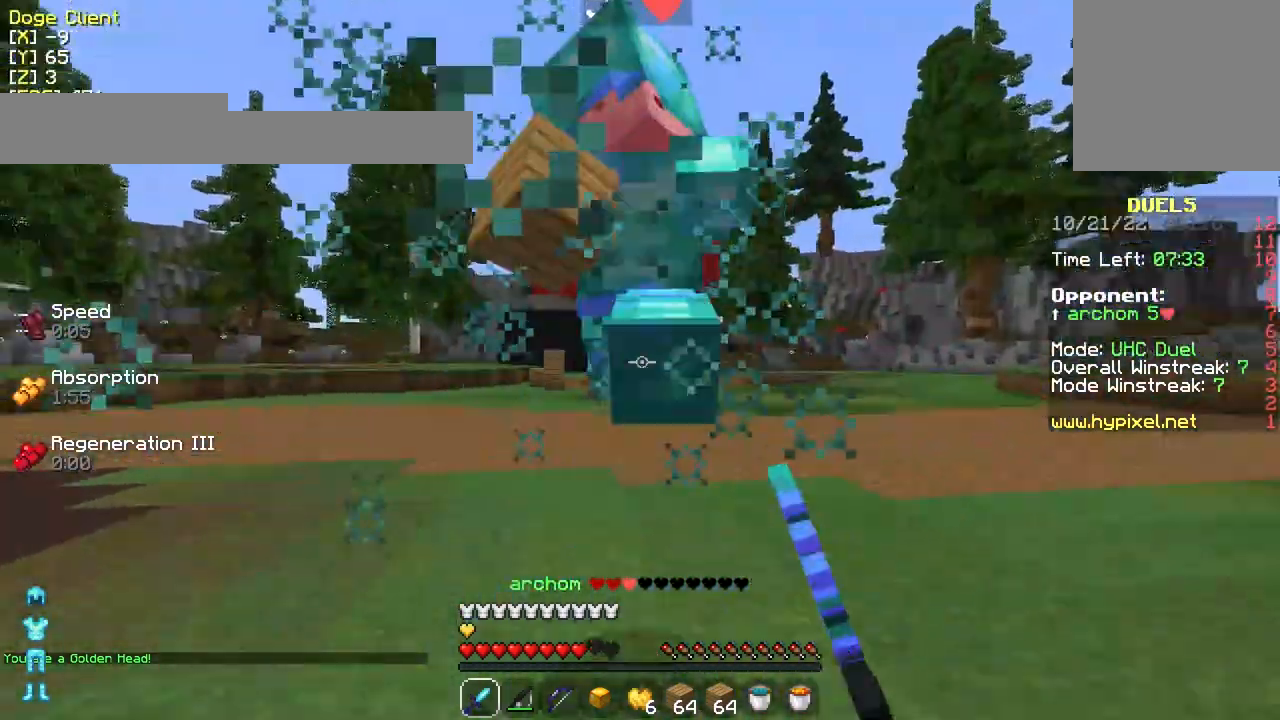
{"keys": ["w"], "mouse": [], "events": [[67, "mouse_left", "down"], [150, "mouse_left", "up"], [250, "mouse_left", "down"], [300, "mouse_left", "up"], [417, "mouse_left", "down"], [450, "mouse_left", "up"], [500, "d", "up"]]}
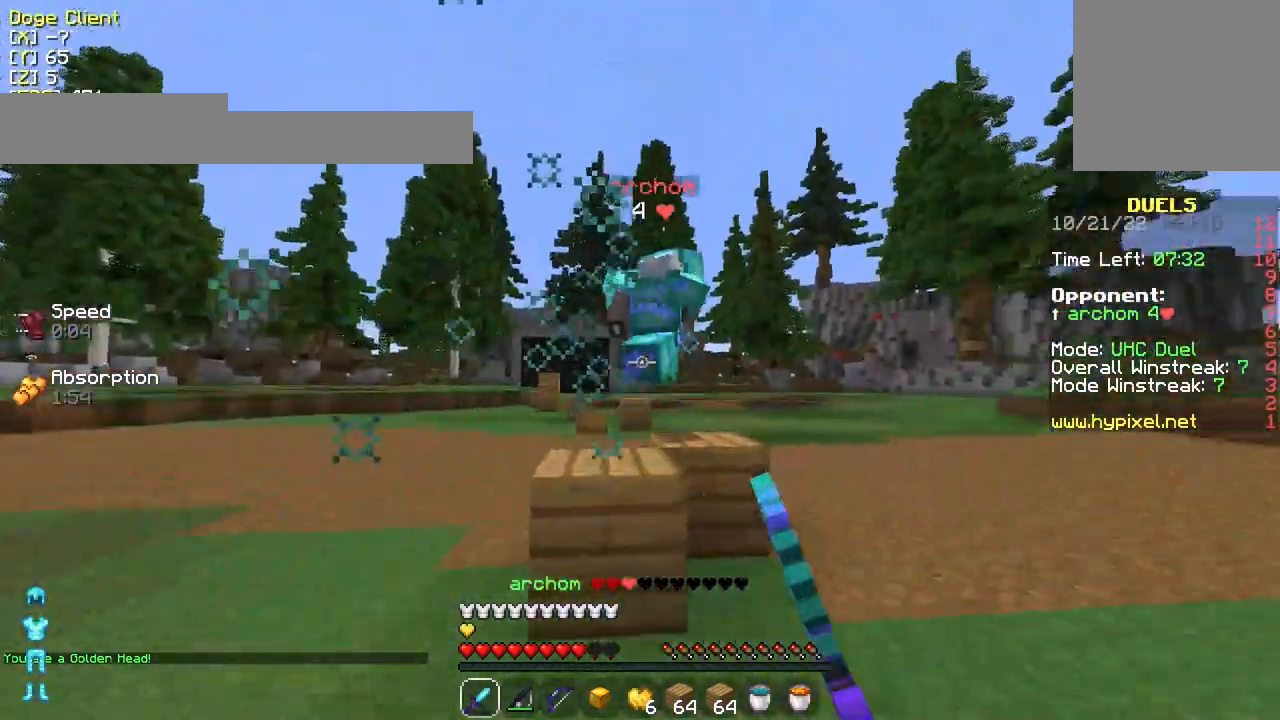
{"keys": ["w"], "mouse": [], "events": [[50, "mouse_left", "down"], [150, "mouse_left", "up"]]}
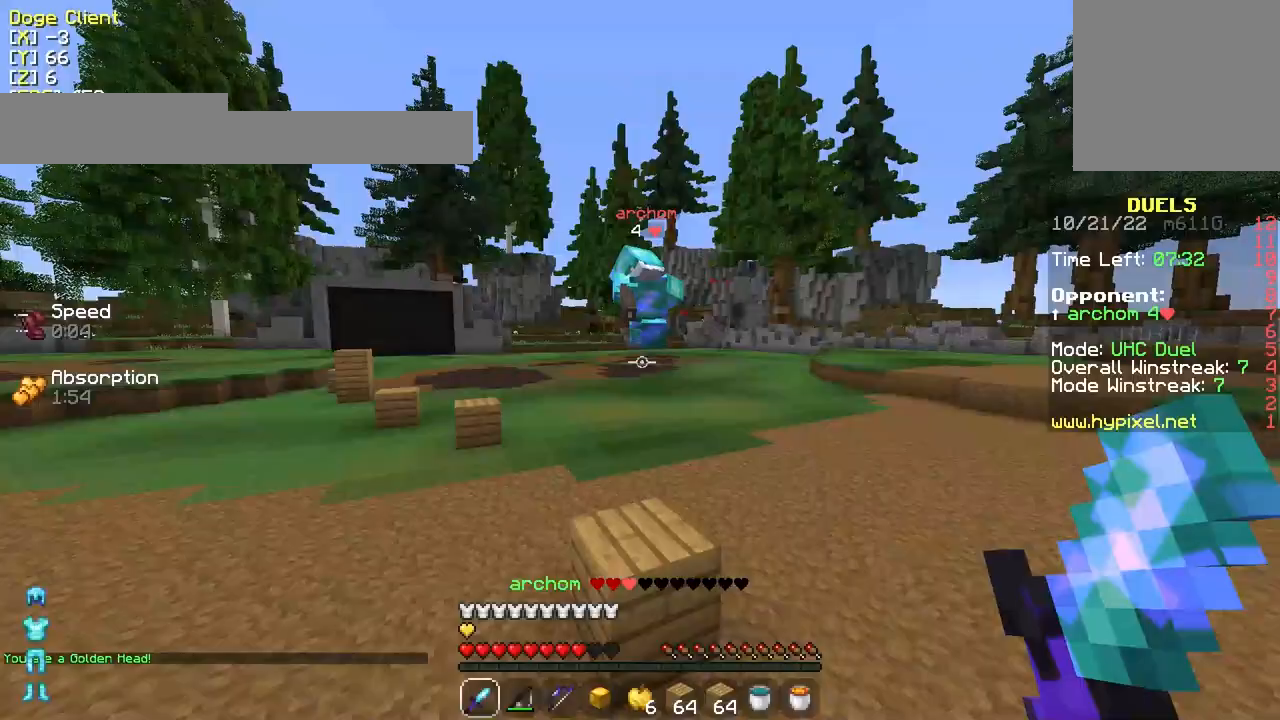
{"keys": ["d", "w"], "mouse": [], "events": [[50, "d", "down"], [50, "mouse_left", "down"], [150, "mouse_left", "up"], [250, "d", "up"], [300, "d", "down"]]}
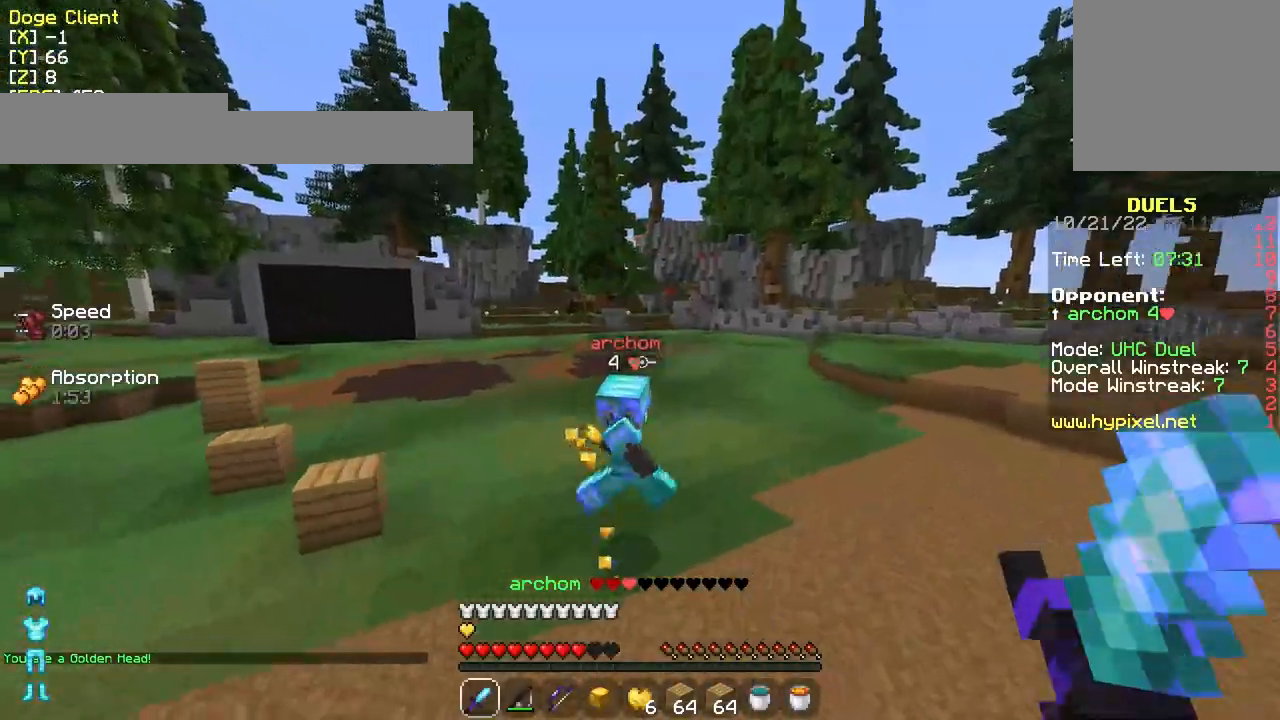
{"keys": ["w"], "mouse": [], "events": [[250, "d", "up"]]}
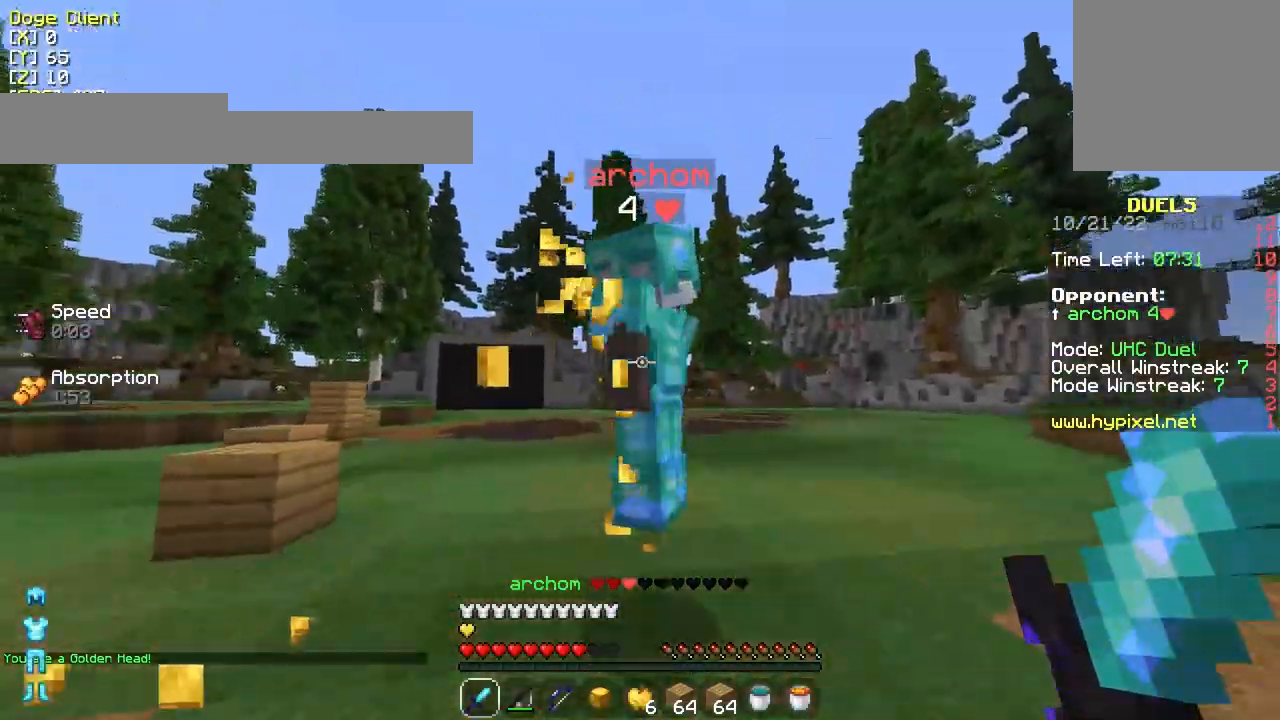
{"keys": ["a", "w"], "mouse": [], "events": [[17, "mouse_left", "down"], [50, "a", "down"], [50, "mouse_left", "up"], [100, "mouse_left", "down"], [200, "a", "up"], [200, "mouse_left", "up"], [250, "mouse_left", "down"], [350, "a", "down"], [350, "mouse_left", "up"], [400, "mouse_left", "down"], [450, "mouse_left", "up"]]}
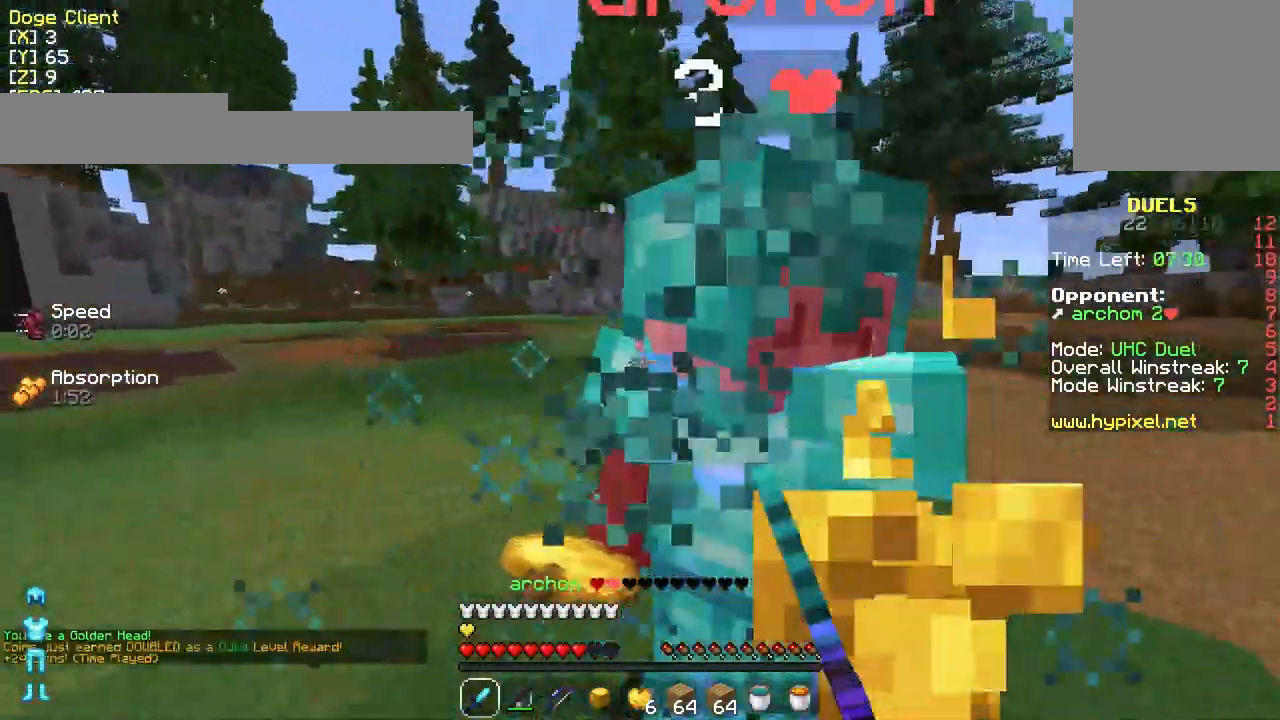
{"keys": ["d"], "mouse": ["left"], "events": [[50, "mouse_left", "down"], [100, "mouse_left", "up"], [150, "mouse_left", "down"], [150, "w", "up"], [250, "mouse_left", "up"], [300, "mouse_left", "down"], [350, "w", "down"], [400, "mouse_left", "up"], [450, "a", "up"], [450, "d", "down"], [450, "mouse_left", "down"], [450, "w", "up"]]}
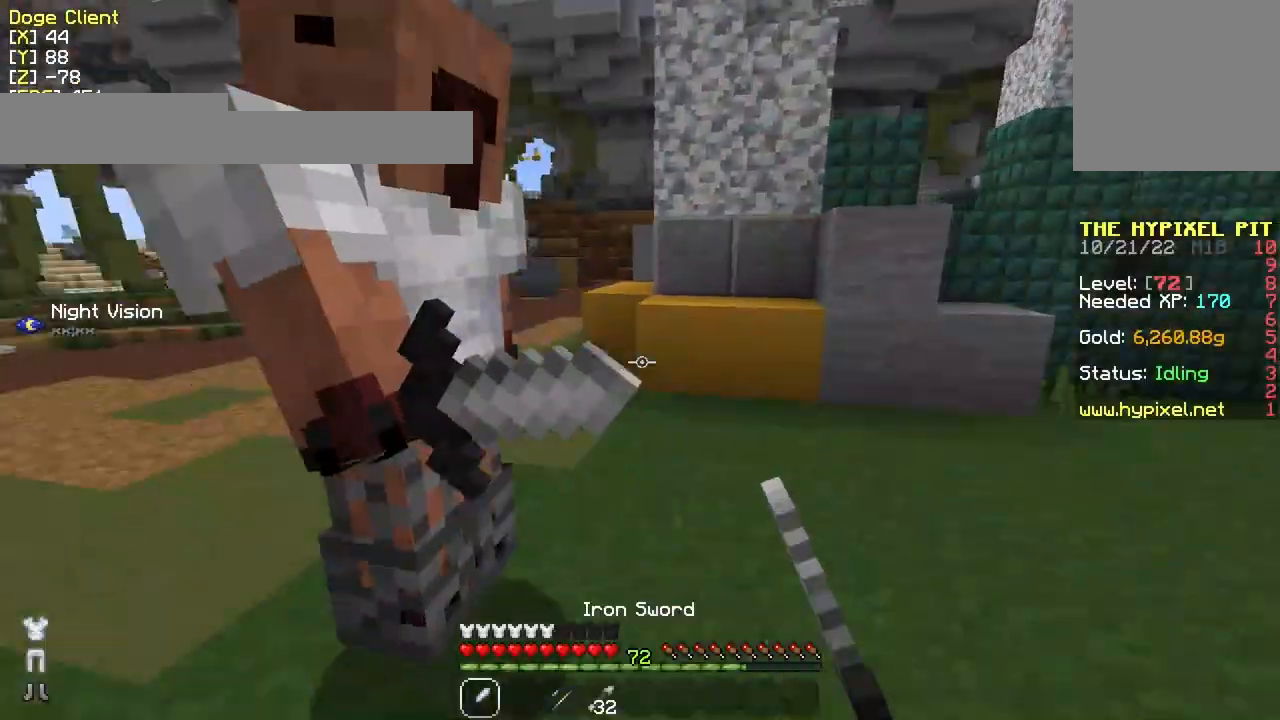
{"keys": ["d"], "mouse": [], "events": [[17, "mouse_left", "up"], [67, "mouse_left", "down"], [117, "s", "down"], [167, "mouse_left", "up"], [217, "mouse_left", "down"], [217, "s", "up"], [267, "mouse_left", "up"], [367, "mouse_left", "down"], [417, "mouse_left", "up"]]}
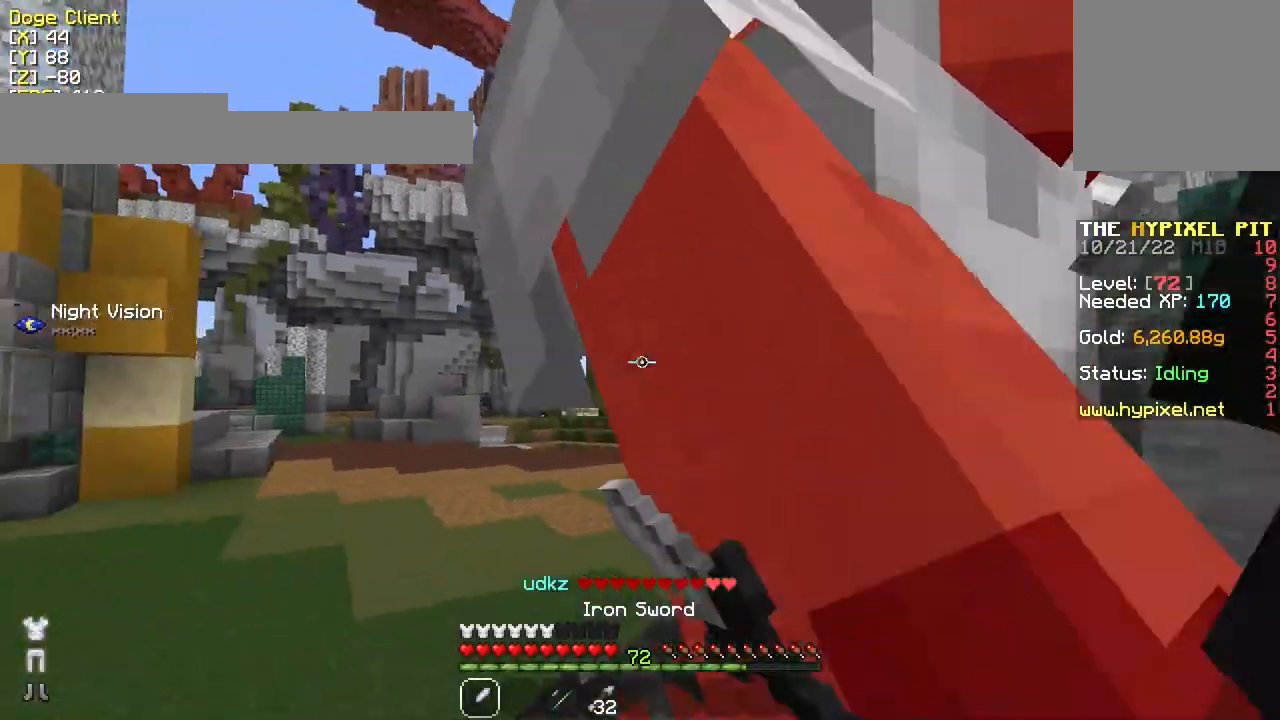
{"keys": ["w"], "mouse": ["left"], "events": [[17, "mouse_left", "down"], [67, "mouse_left", "up"], [67, "s", "down"], [117, "s", "up"], [167, "mouse_left", "down"], [217, "mouse_left", "up"], [267, "w", "down"], [317, "mouse_left", "down"], [367, "mouse_left", "up"], [467, "d", "up"], [467, "mouse_left", "down"]]}
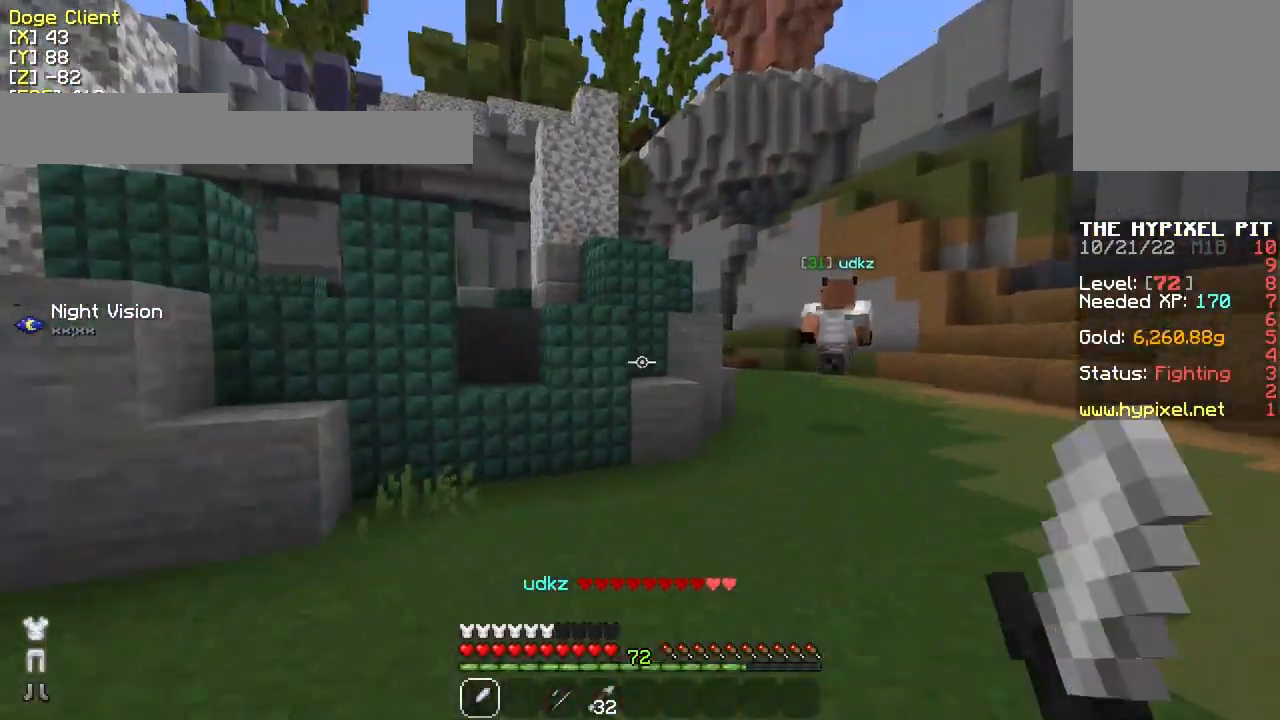
{"keys": ["w"], "mouse": [], "events": [[17, "mouse_left", "up"], [117, "mouse_left", "down"], [167, "mouse_left", "up"]]}
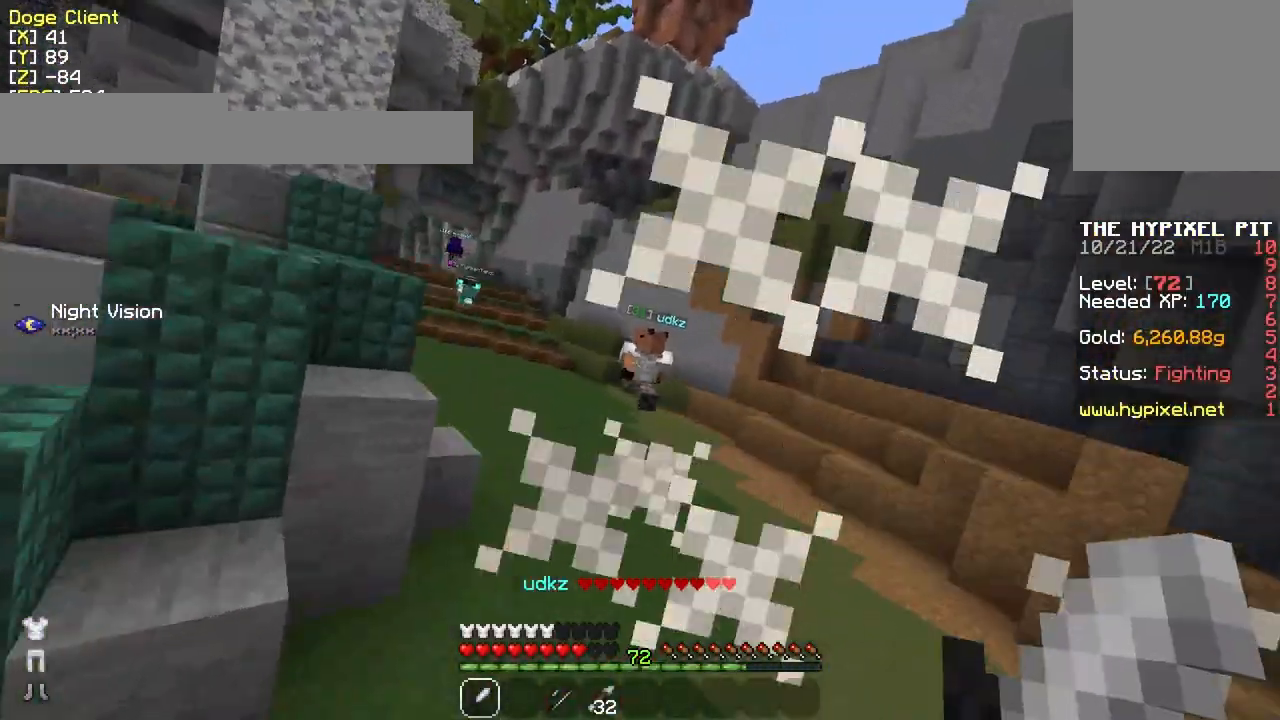
{"keys": ["w"], "mouse": [], "events": []}
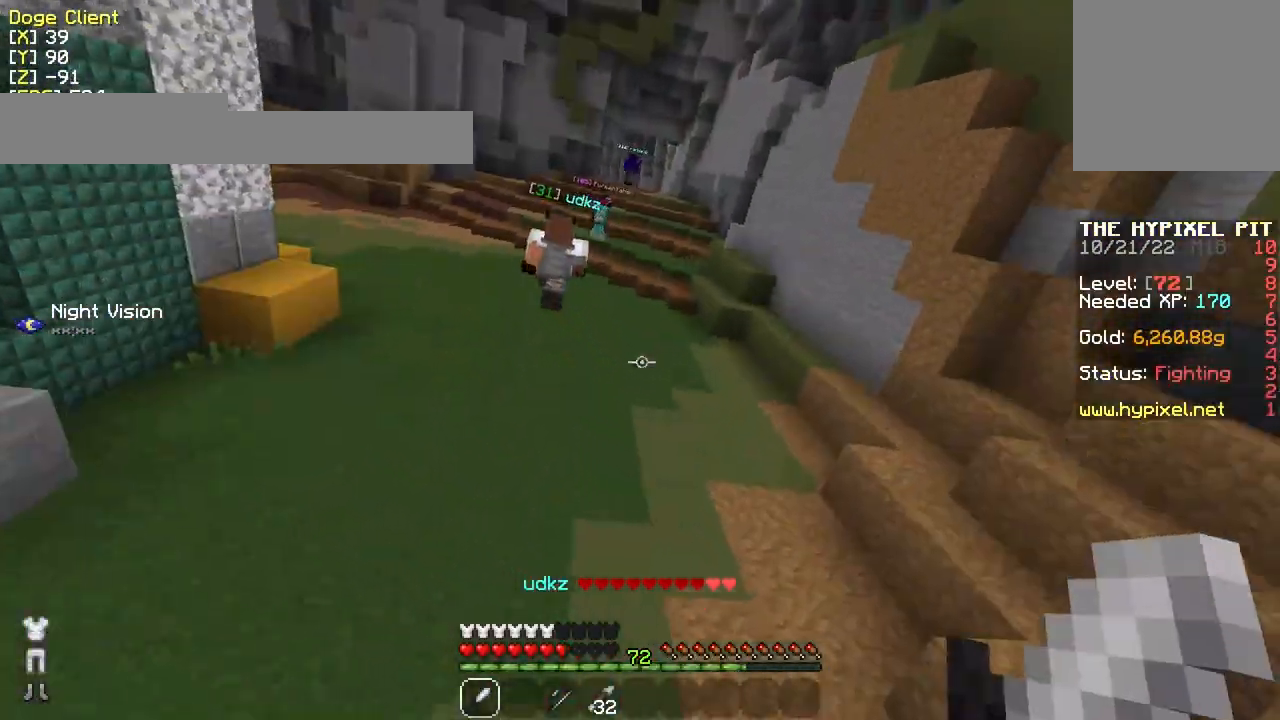
{"keys": ["a", "w"], "mouse": [], "events": [[217, "a", "down"]]}
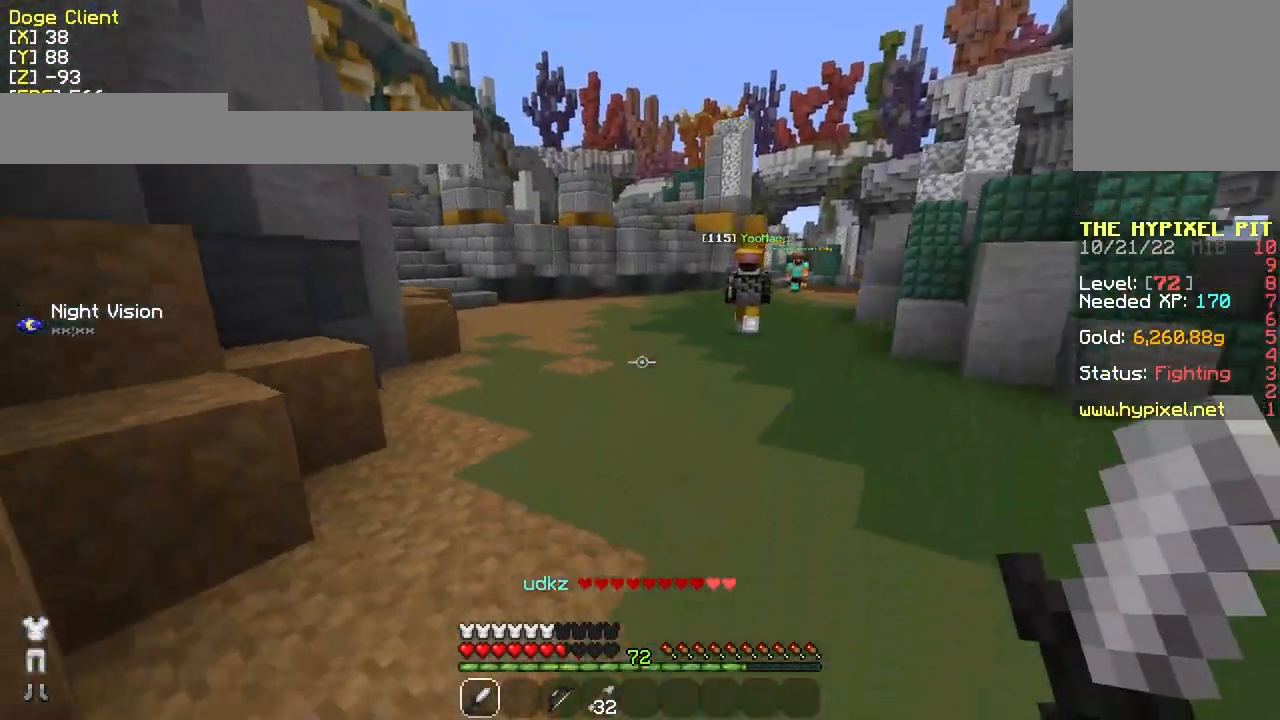
{"keys": ["a", "w"], "mouse": [], "events": []}
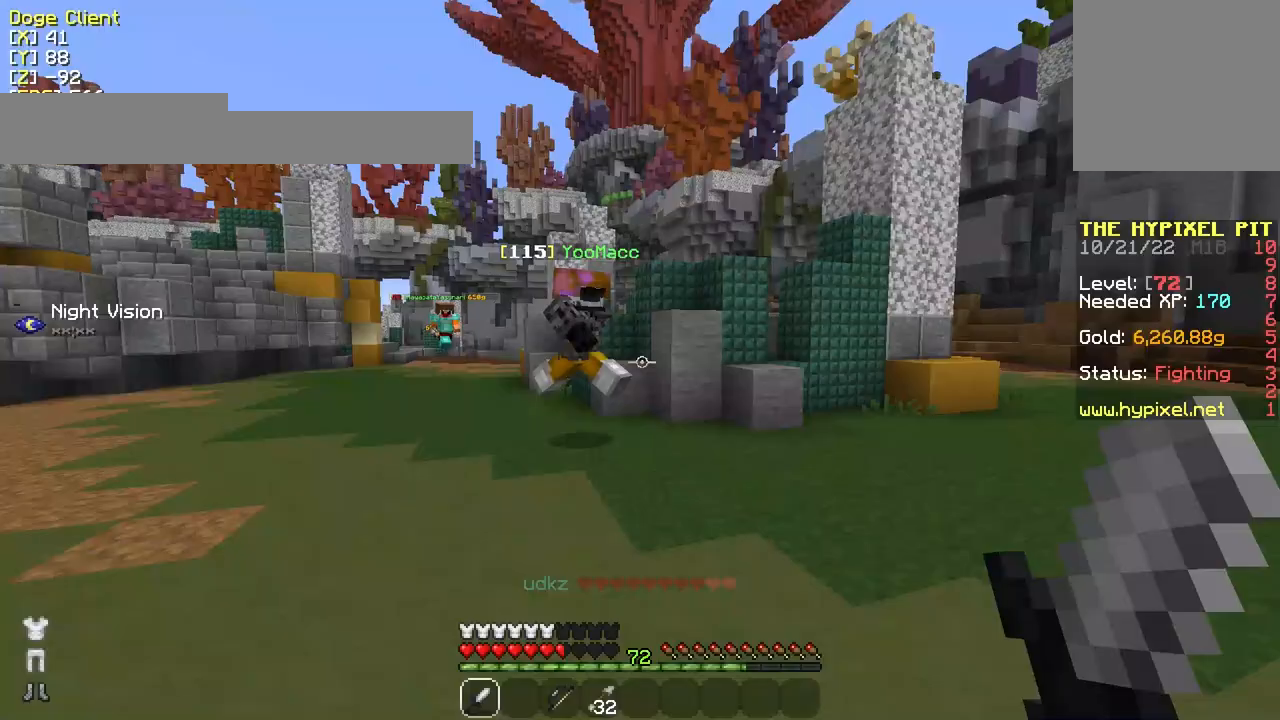
{"keys": ["a"], "mouse": ["left"], "events": [[467, "mouse_left", "down"], [467, "w", "up"]]}
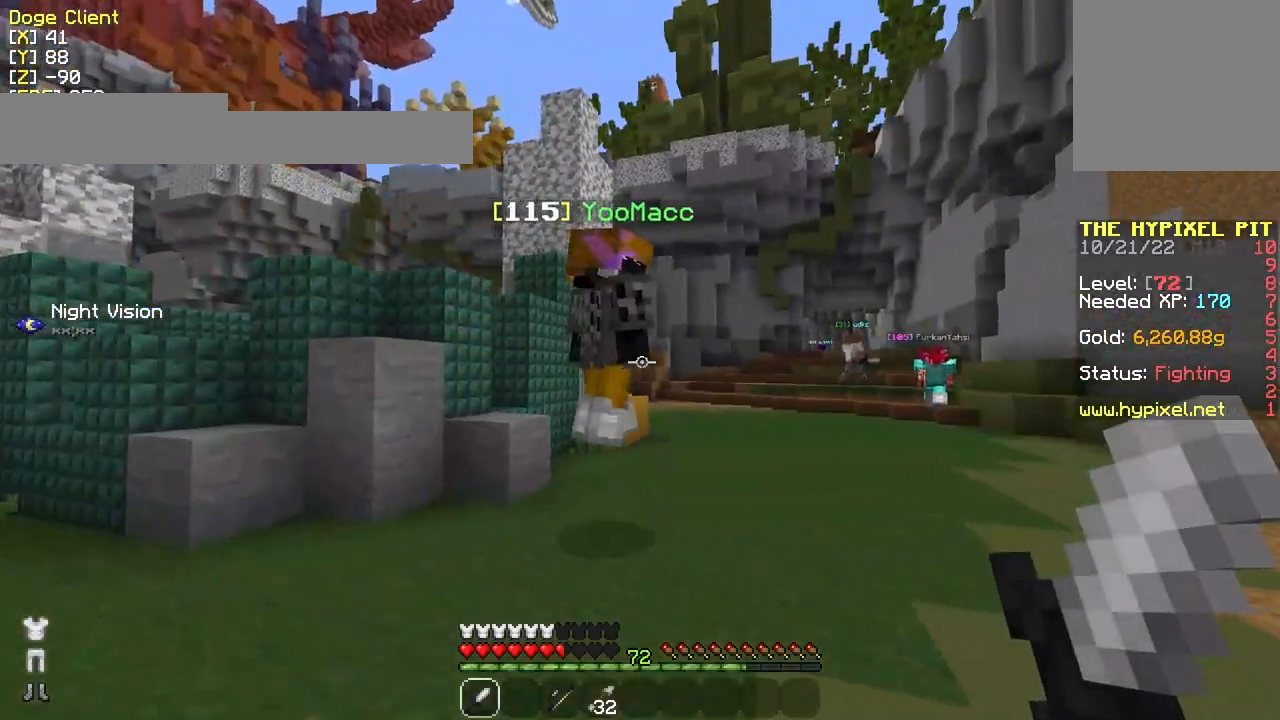
{"keys": ["a", "w"], "mouse": [], "events": [[17, "s", "down"], [117, "mouse_left", "up"], [167, "mouse_left", "down"], [217, "s", "up"], [267, "mouse_left", "up"], [267, "w", "down"]]}
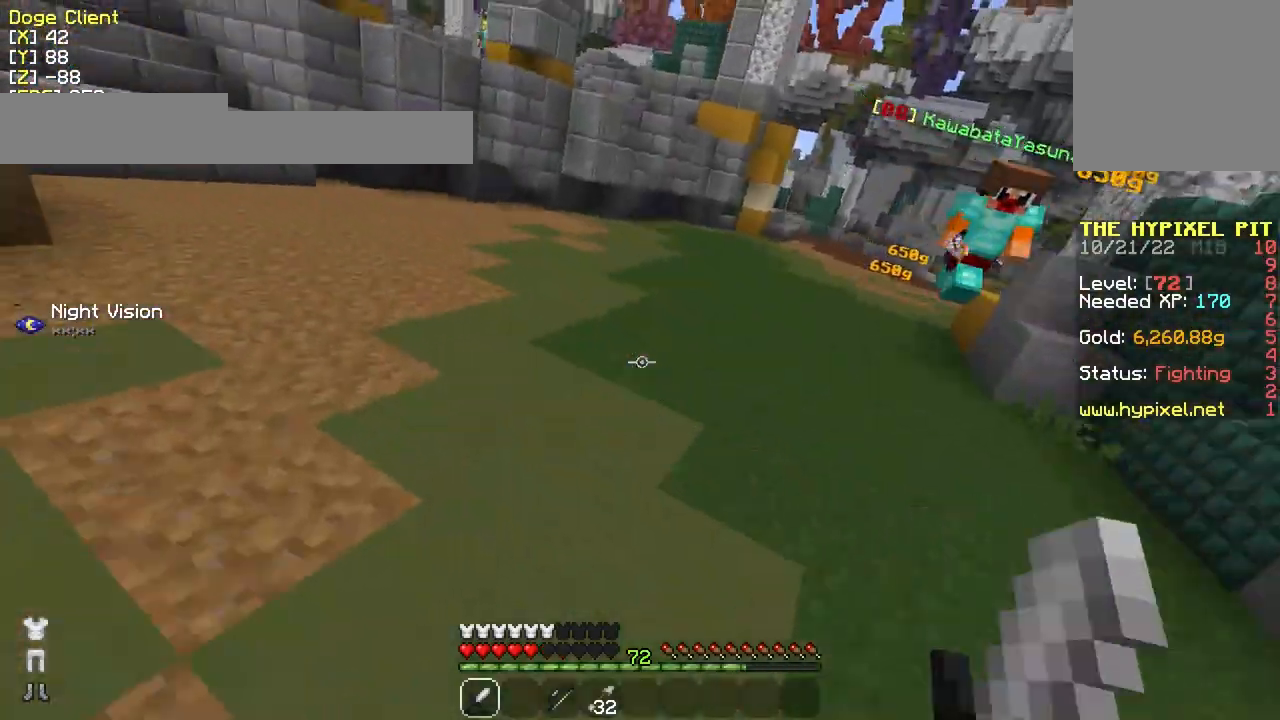
{"keys": ["a", "w"], "mouse": [], "events": [[67, "a", "up"], [467, "a", "down"]]}